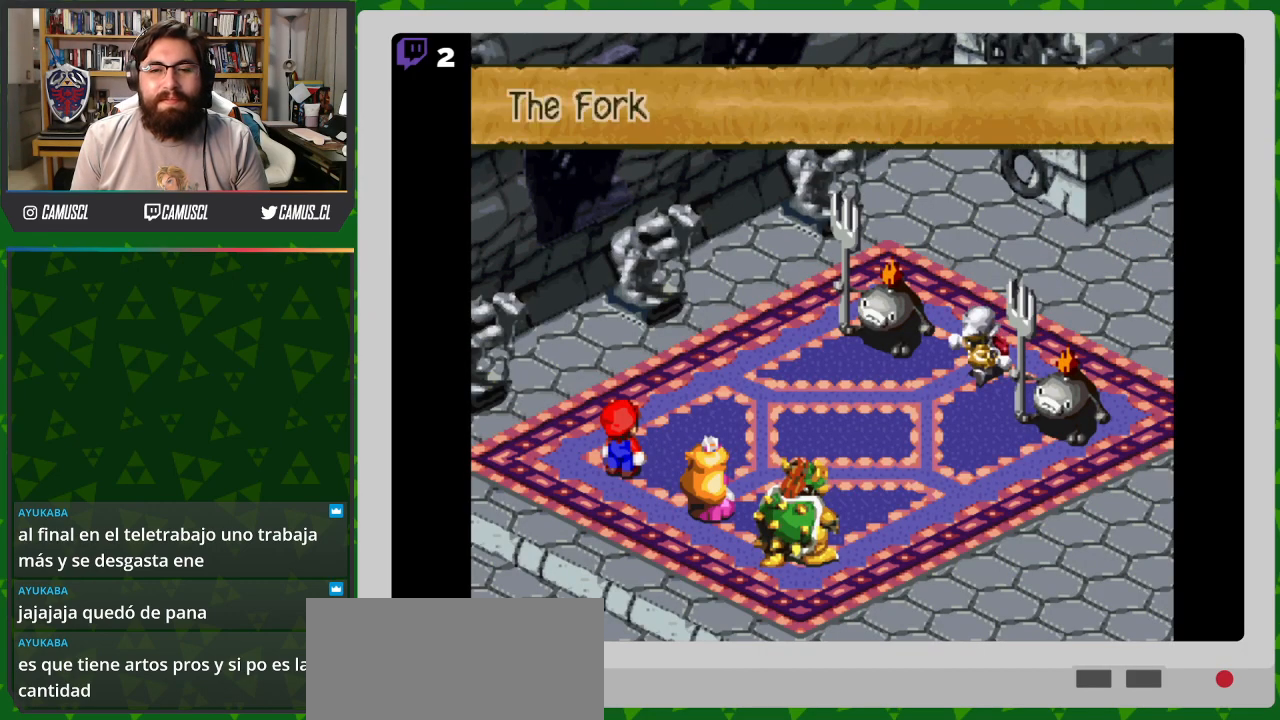
Gameplay with a controller (Nintendo layout); each line is a JSON object with the inputs held at the frame after it. "events" lists button and stick changes between this image and that frame as [ms after this image, input, new state], when the widget could be followed in between. Not read: L3 R1 R3.
{"buttons": [], "events": [[100, "A", "up"], [383, "A", "down"], [483, "A", "up"]]}
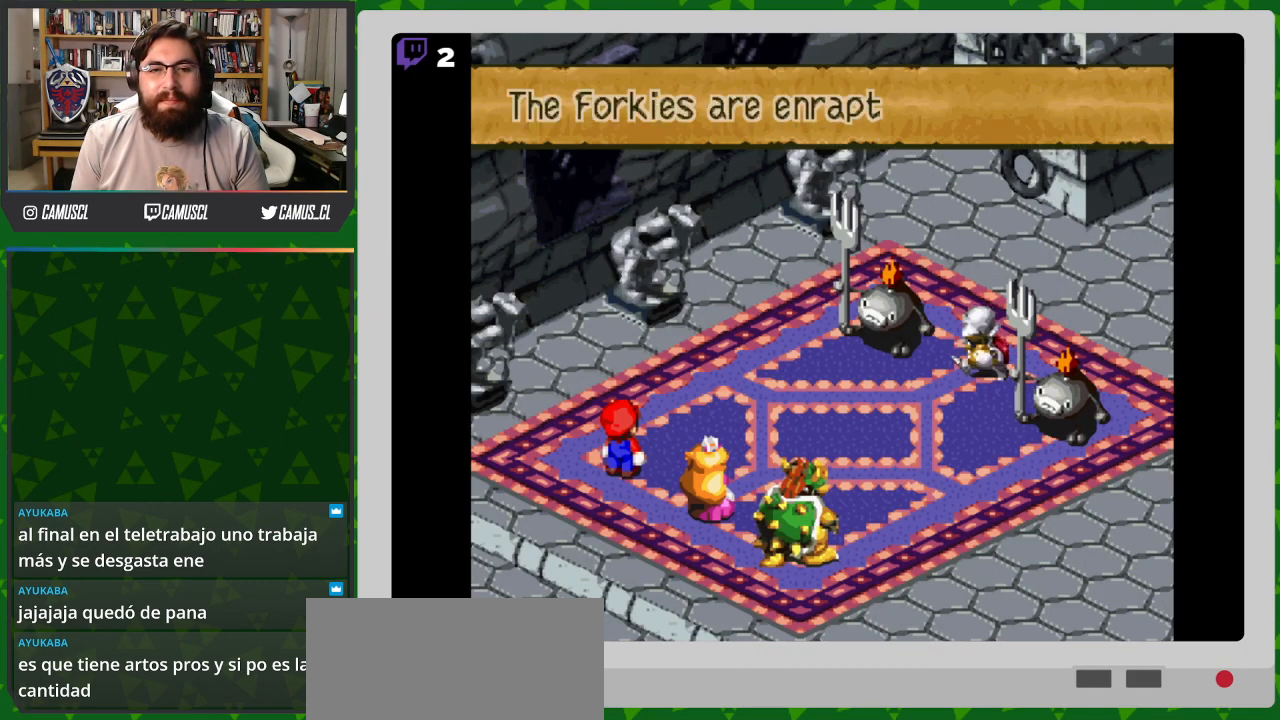
{"buttons": [], "events": [[267, "A", "down"], [383, "A", "up"]]}
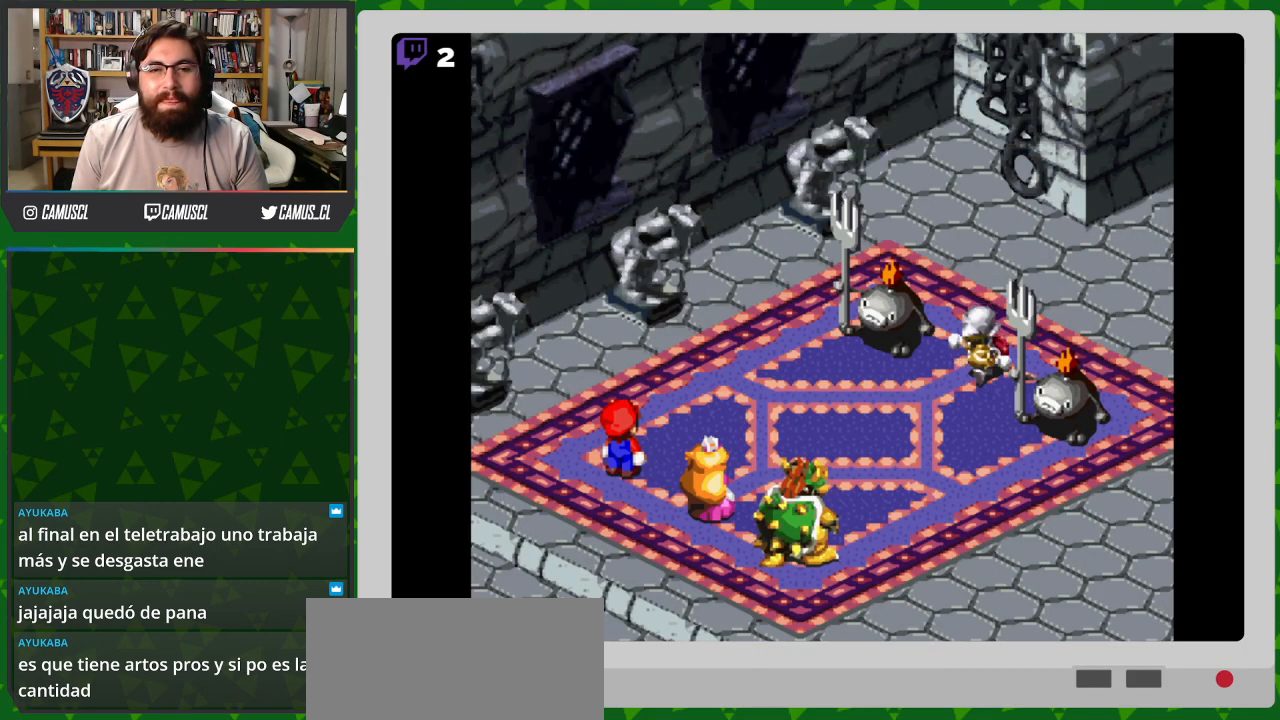
{"buttons": [], "events": []}
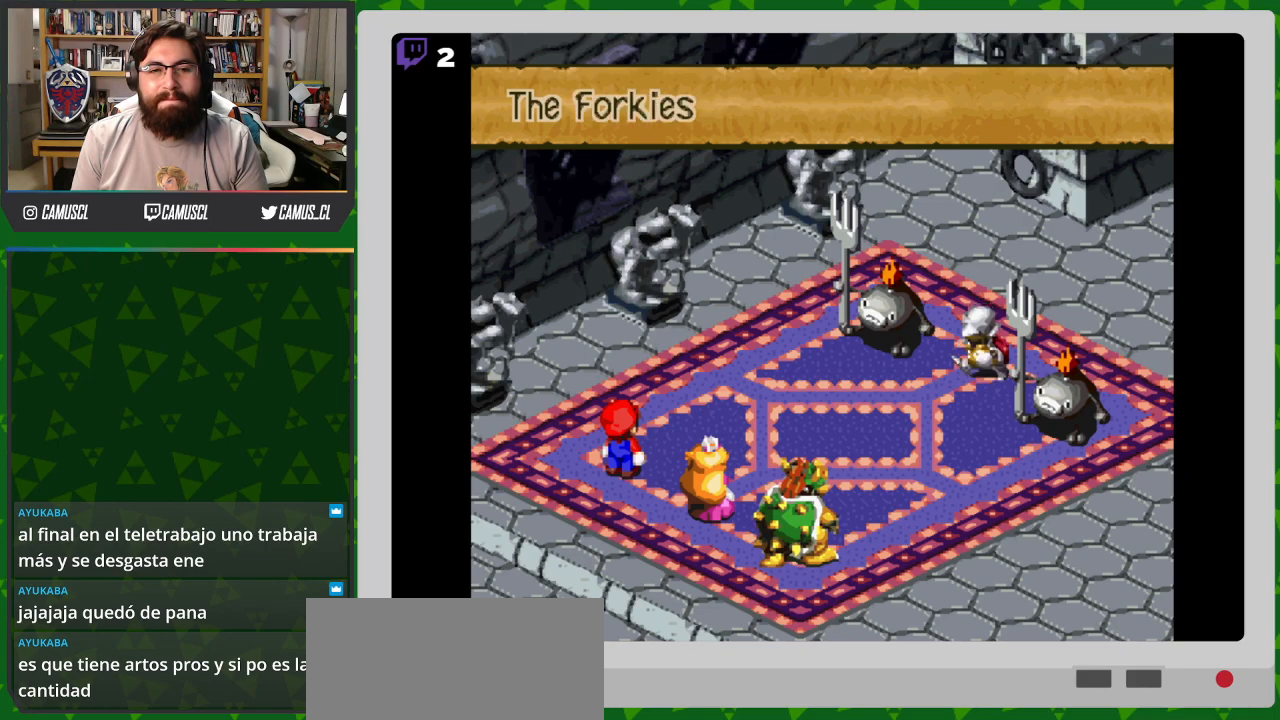
{"buttons": ["A"], "events": [[83, "A", "down"], [200, "A", "up"], [500, "A", "down"]]}
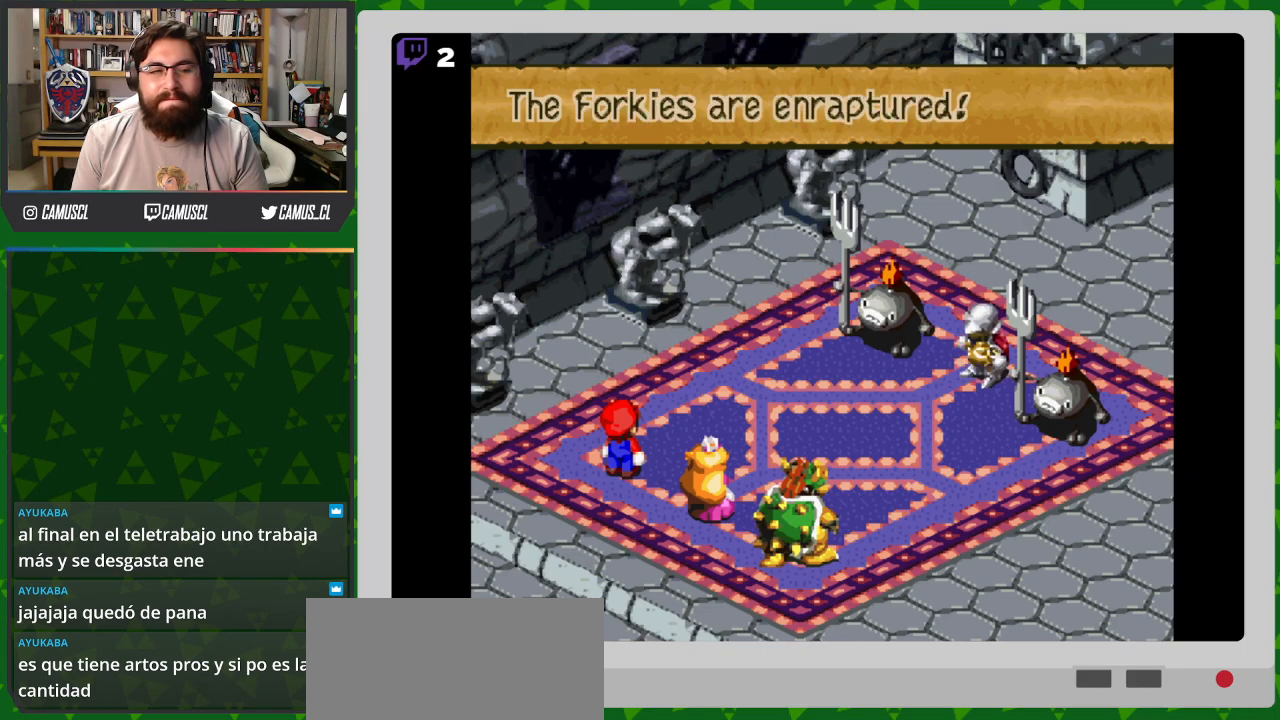
{"buttons": ["A"], "events": [[117, "A", "up"], [433, "A", "down"]]}
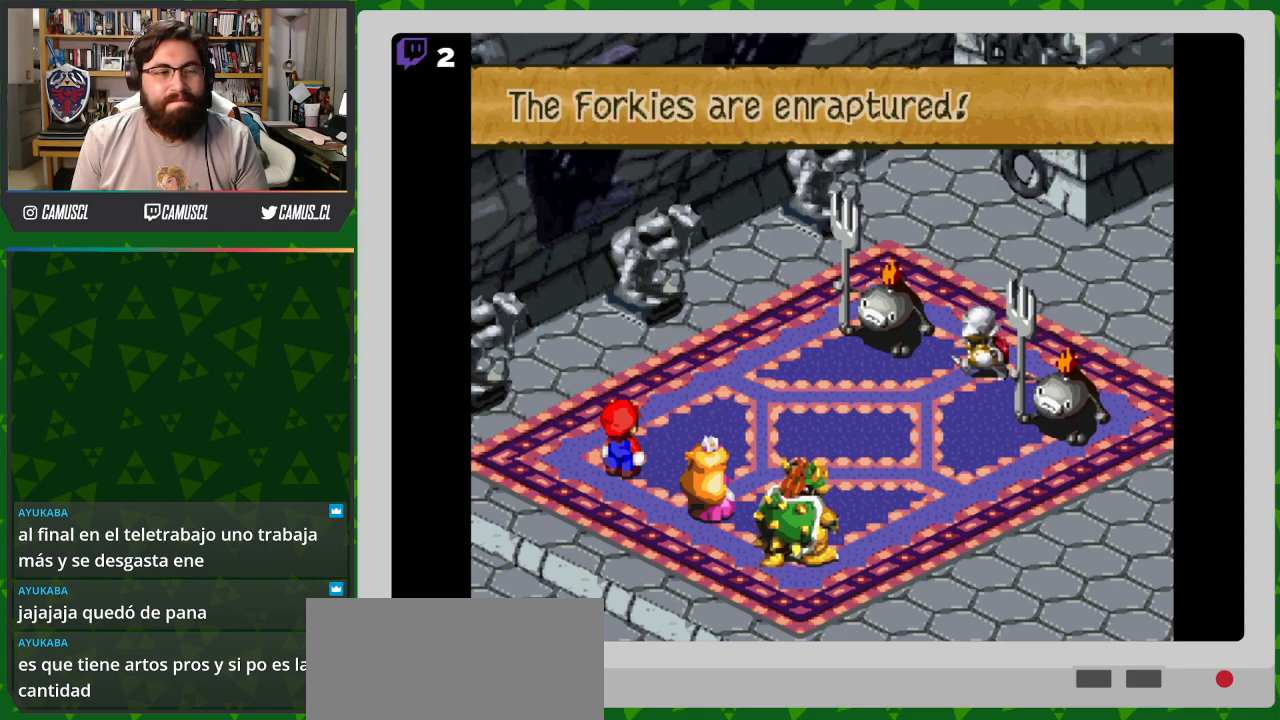
{"buttons": ["Y"], "events": [[33, "A", "up"], [500, "Y", "down"]]}
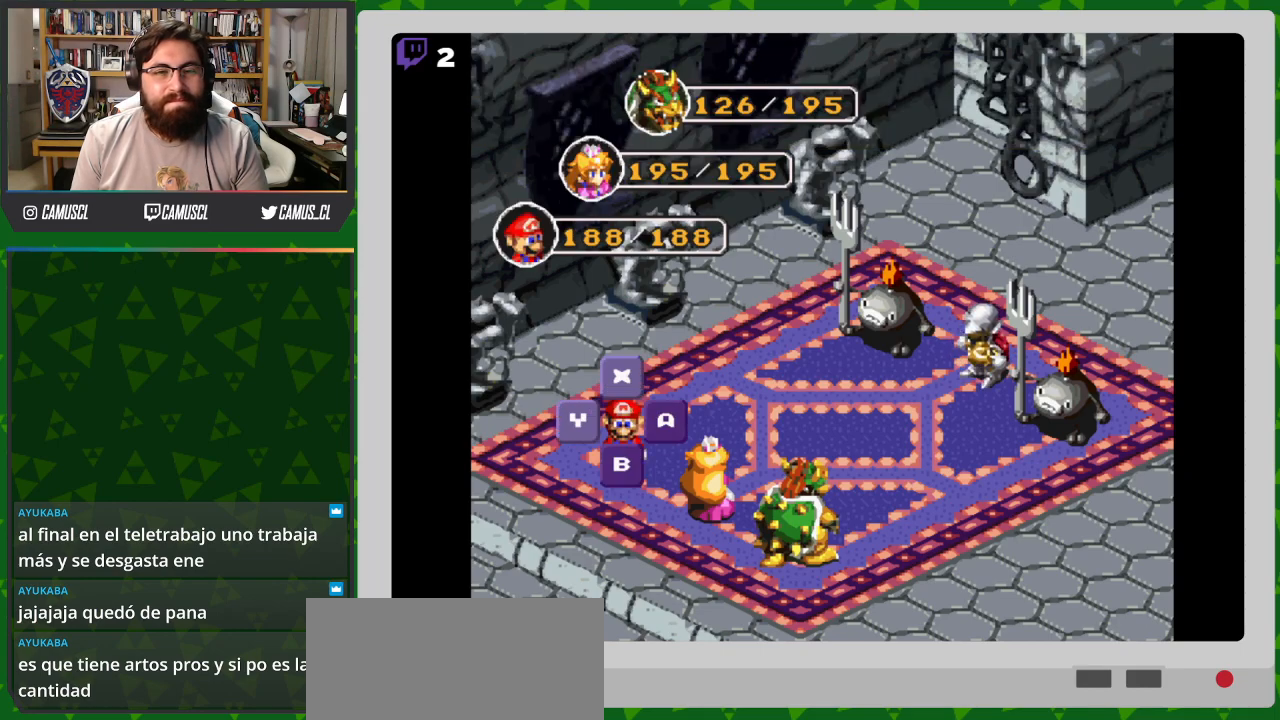
{"buttons": [], "events": [[100, "Y", "up"]]}
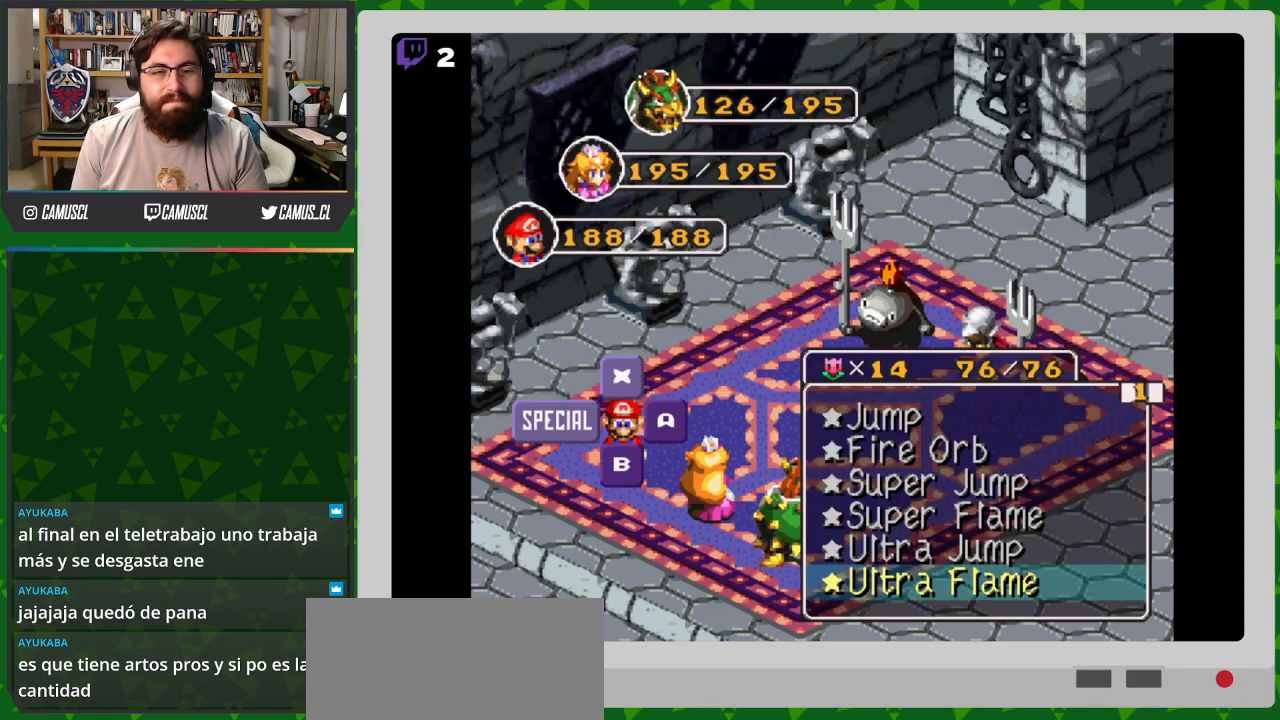
{"buttons": ["A"], "events": [[433, "A", "down"]]}
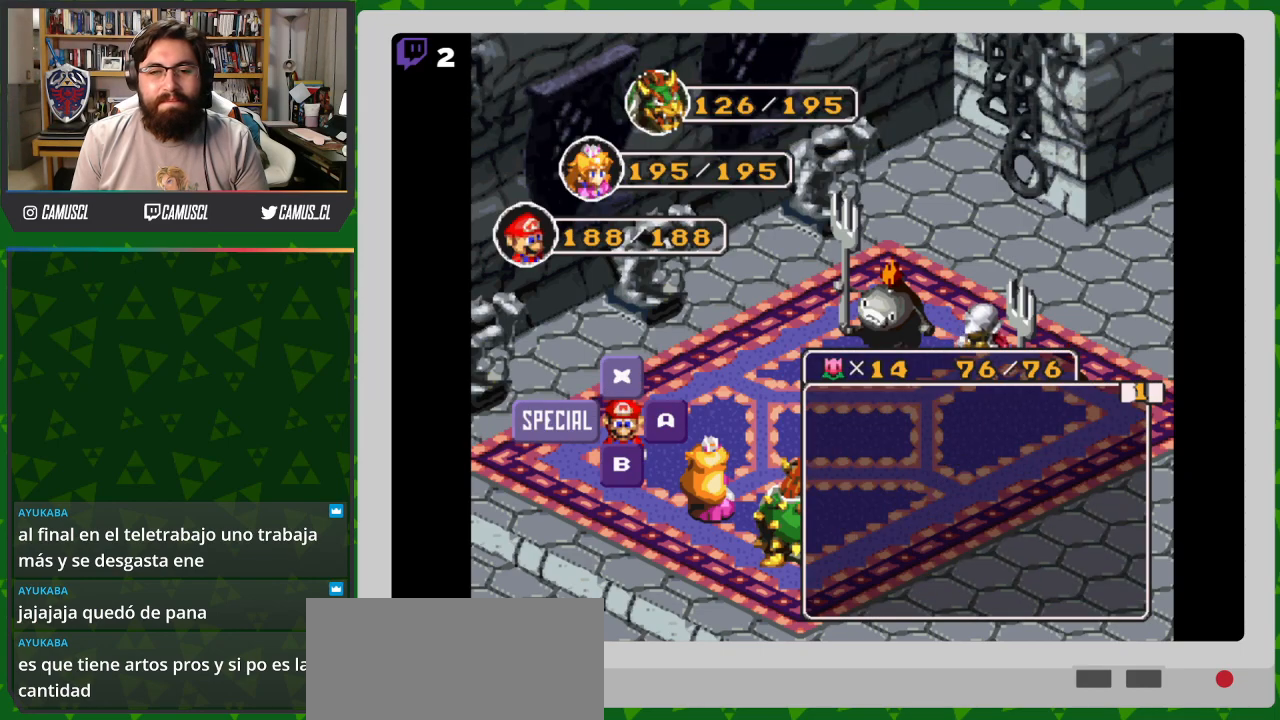
{"buttons": [], "events": [[17, "A", "up"]]}
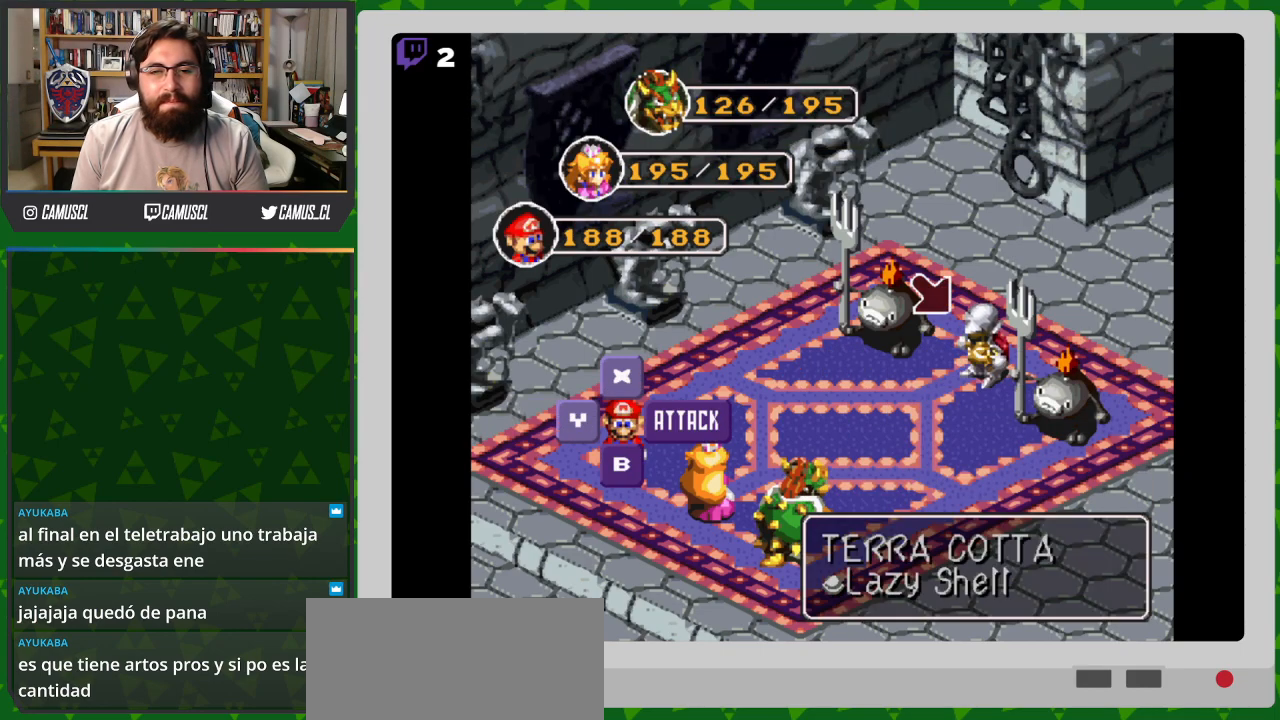
{"buttons": [], "events": [[200, "A", "down"], [300, "A", "up"]]}
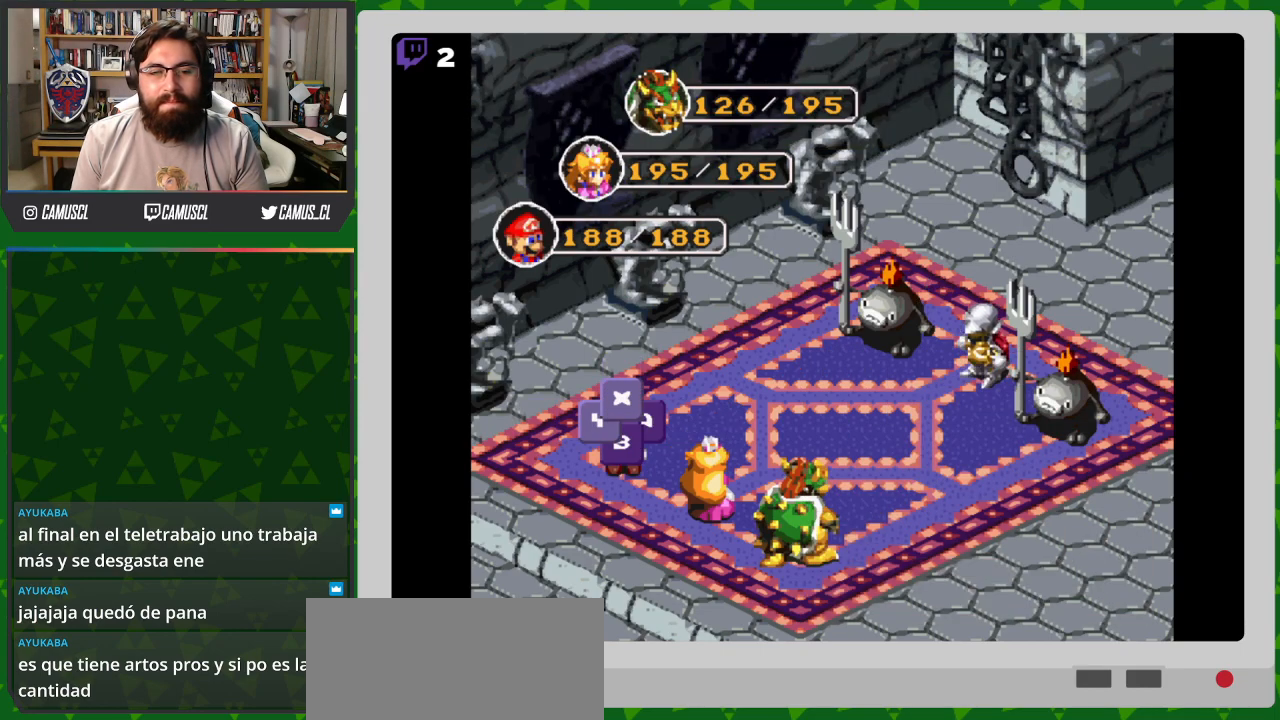
{"buttons": [], "events": []}
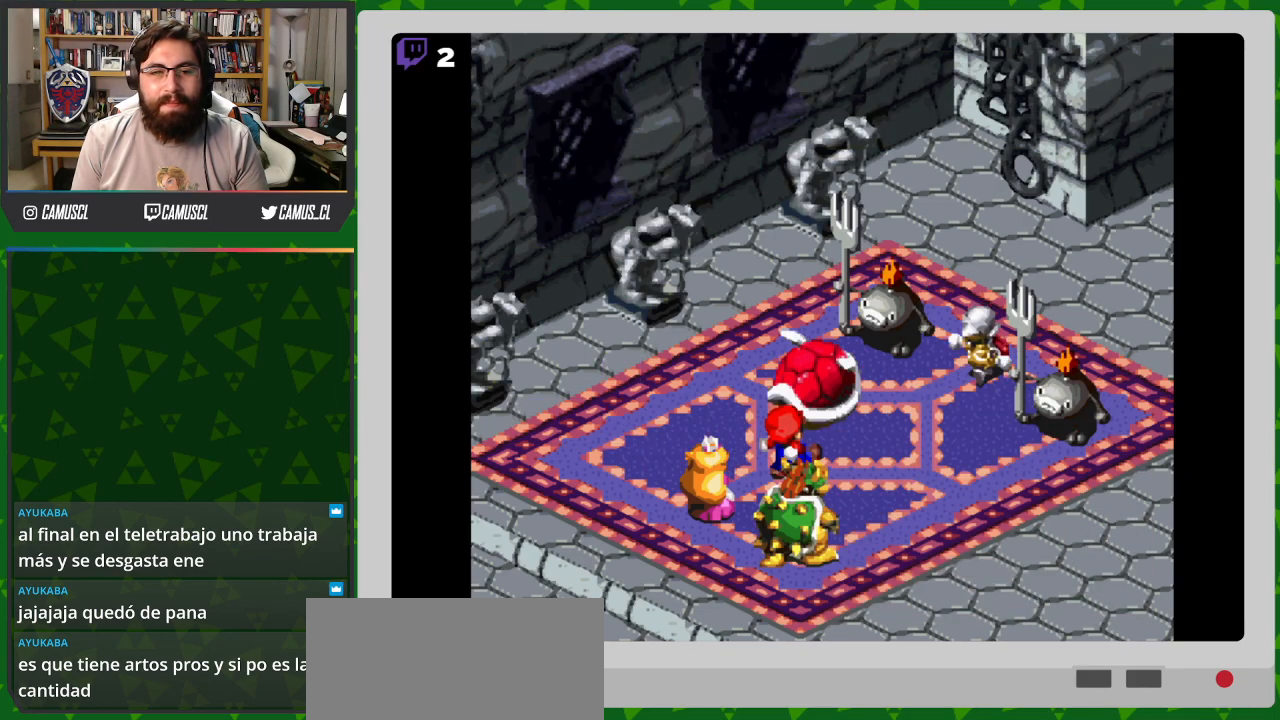
{"buttons": [], "events": [[267, "A", "down"], [450, "A", "up"]]}
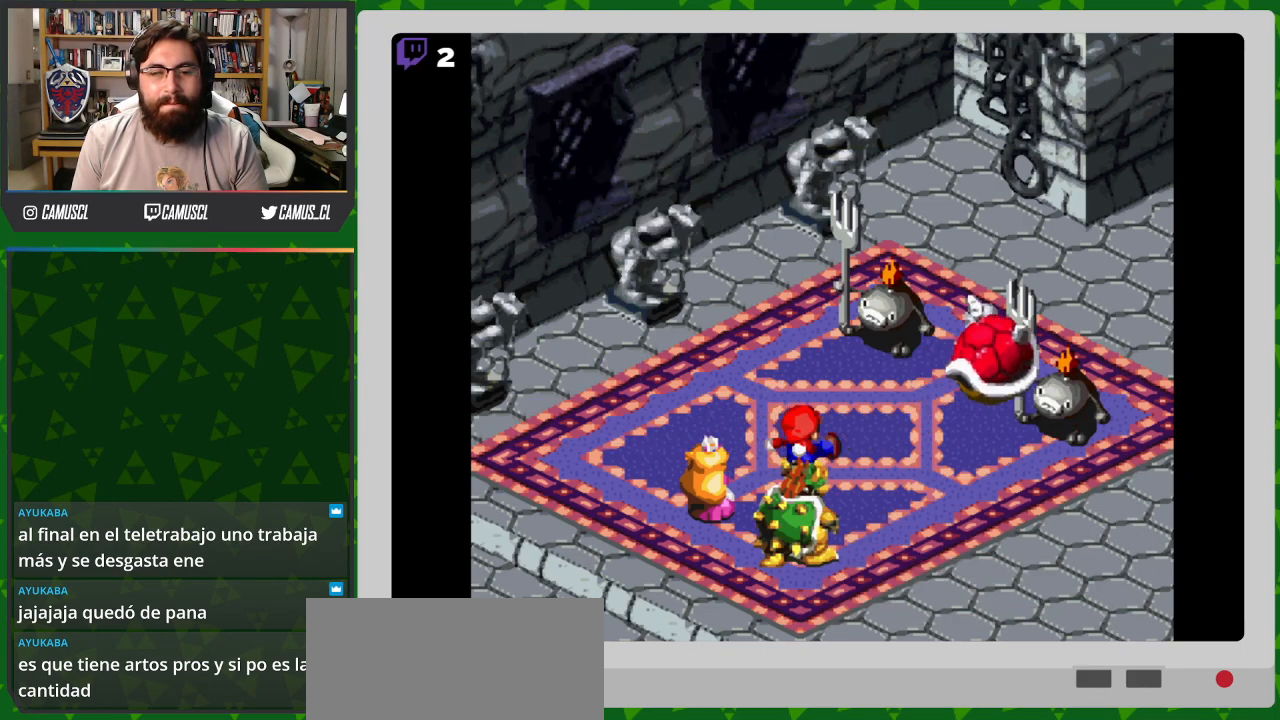
{"buttons": [], "events": []}
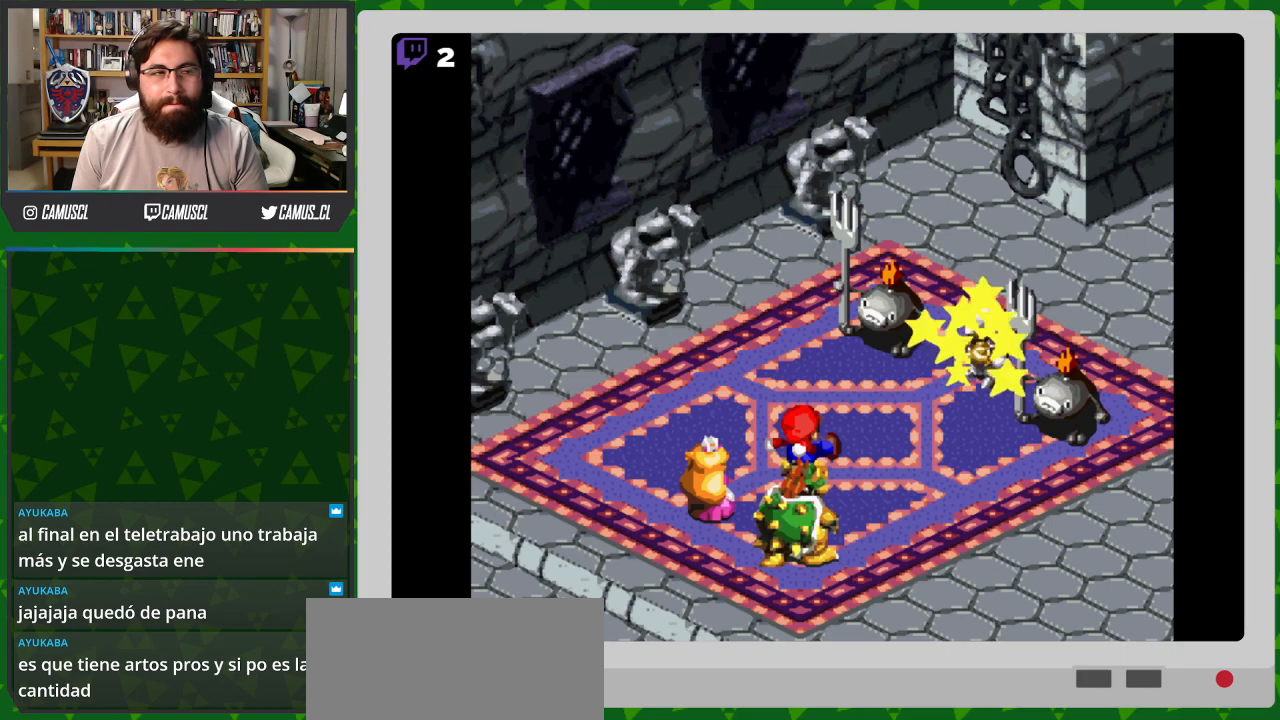
{"buttons": [], "events": []}
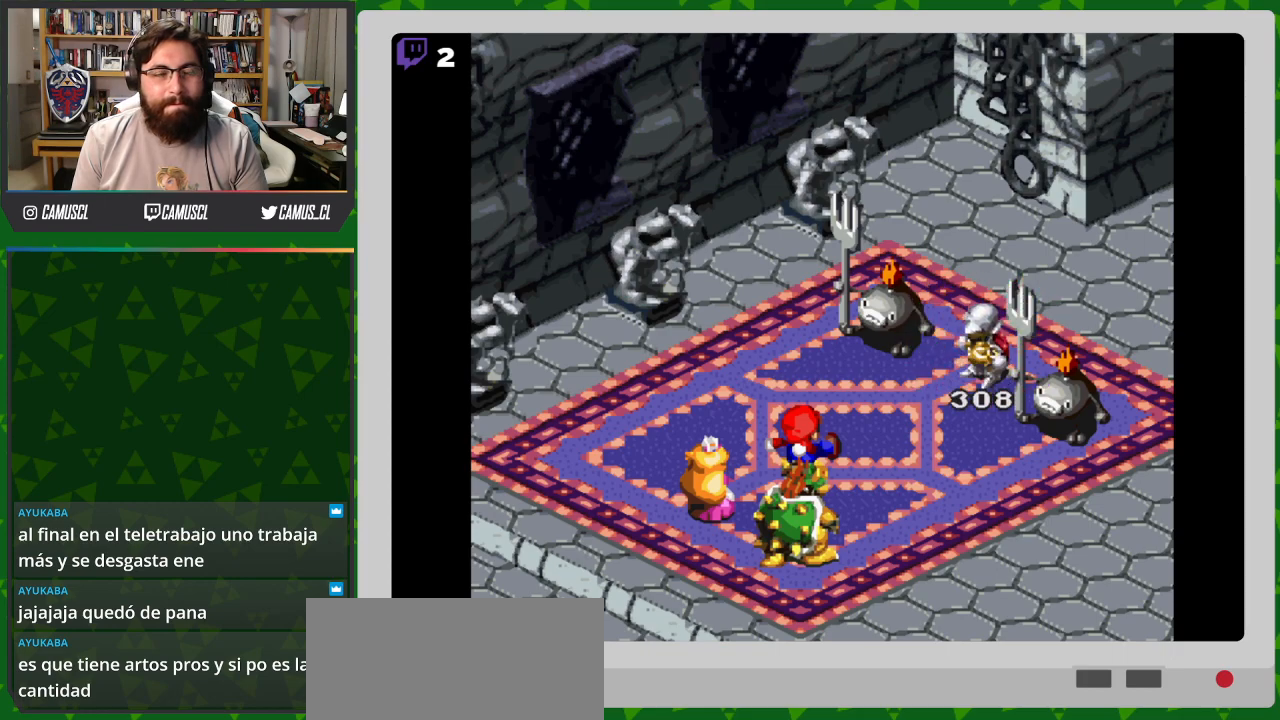
{"buttons": [], "events": []}
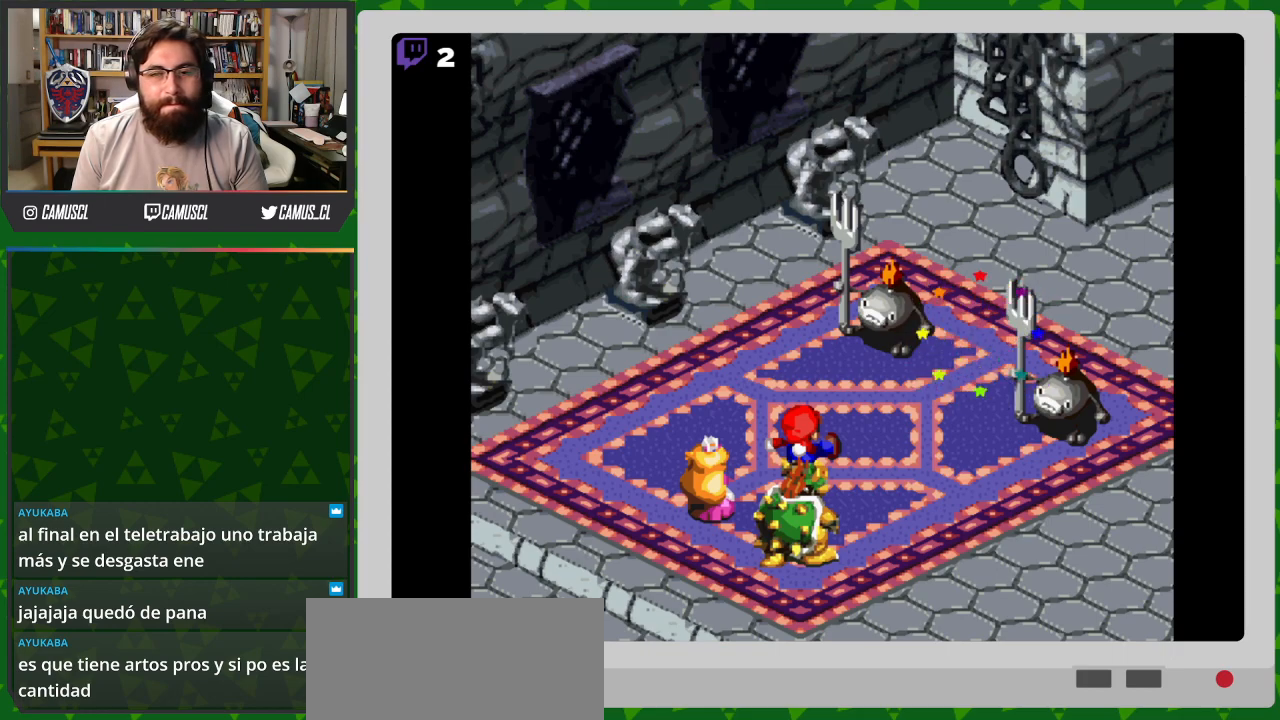
{"buttons": [], "events": []}
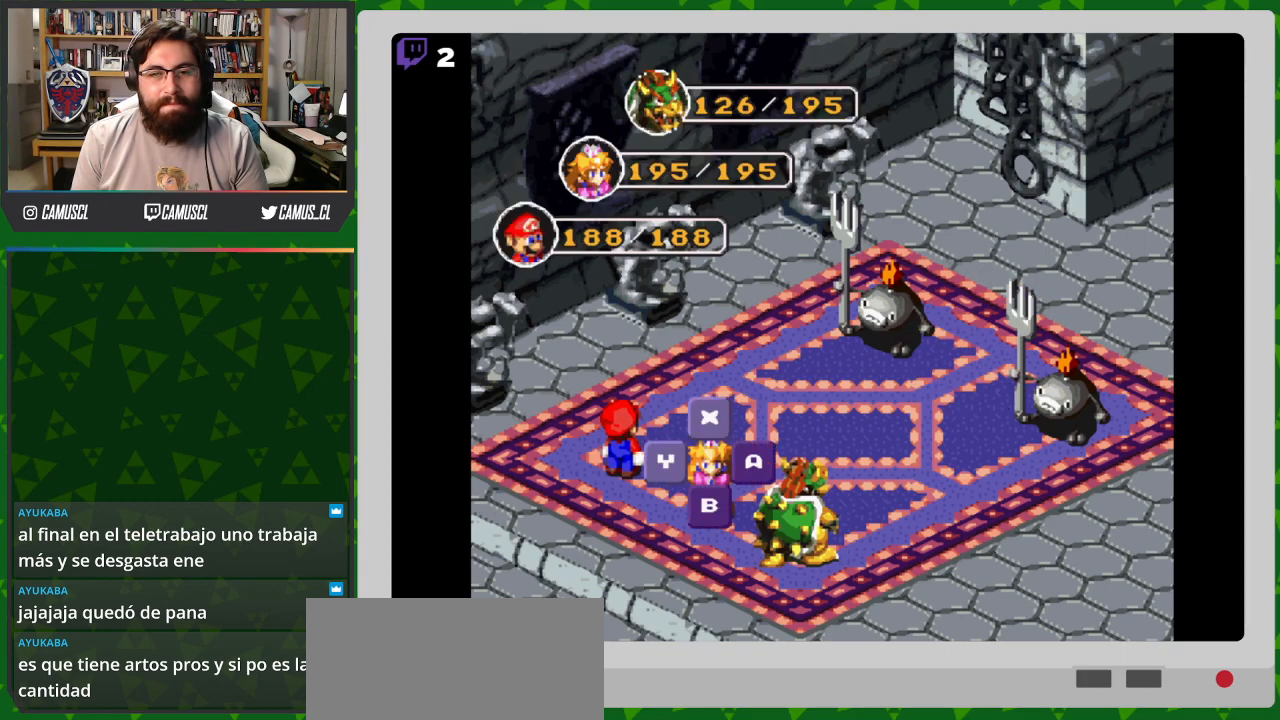
{"buttons": [], "events": [[267, "A", "down"], [383, "A", "up"]]}
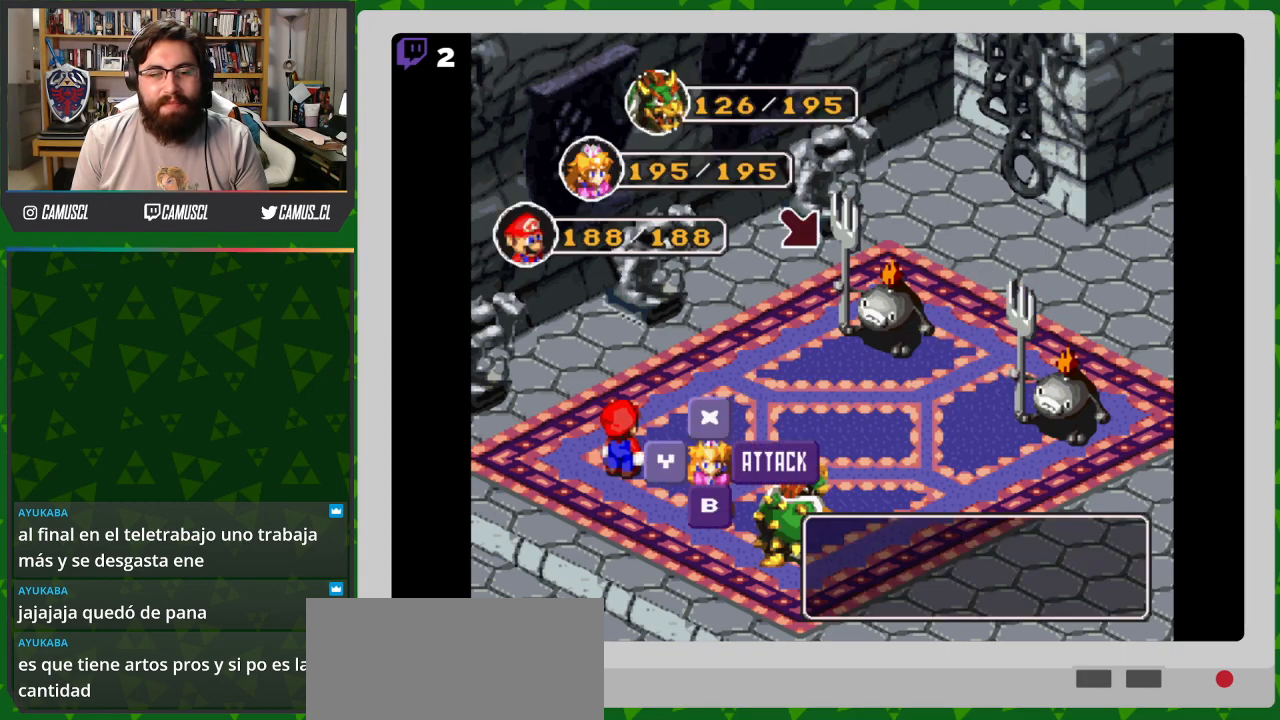
{"buttons": [], "events": [[200, "A", "down"], [317, "A", "up"]]}
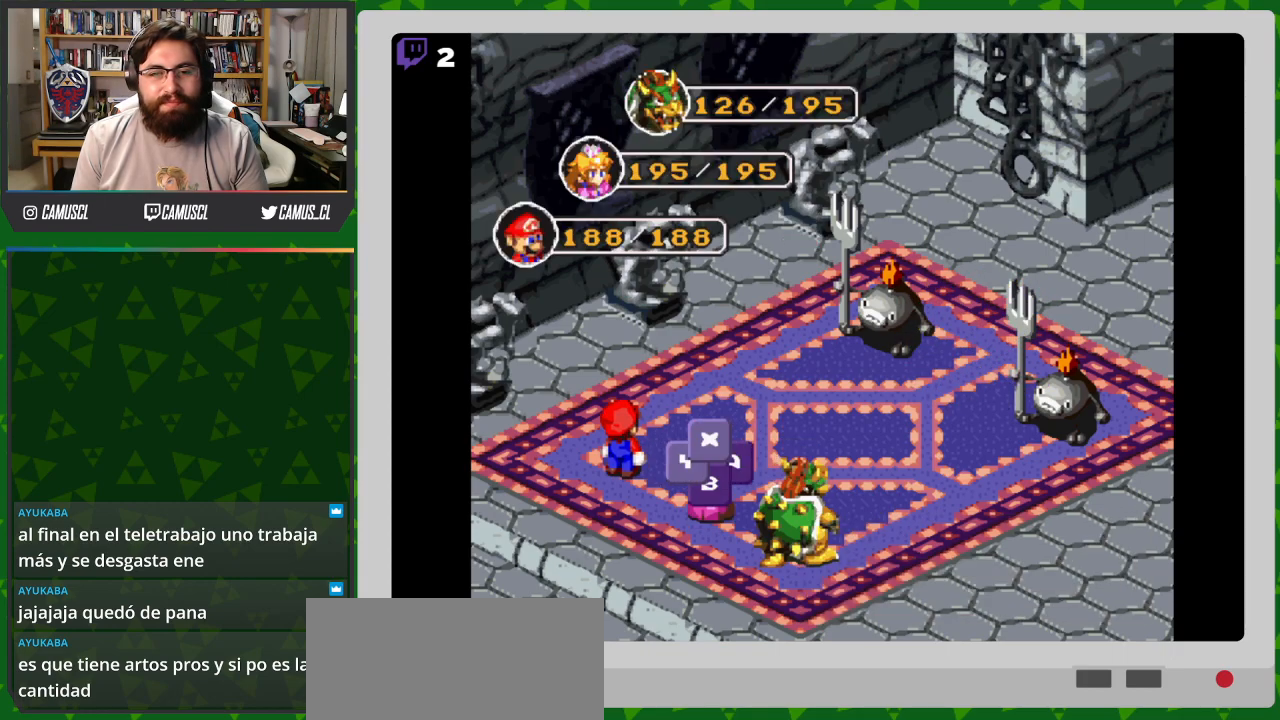
{"buttons": ["A"], "events": [[500, "A", "down"]]}
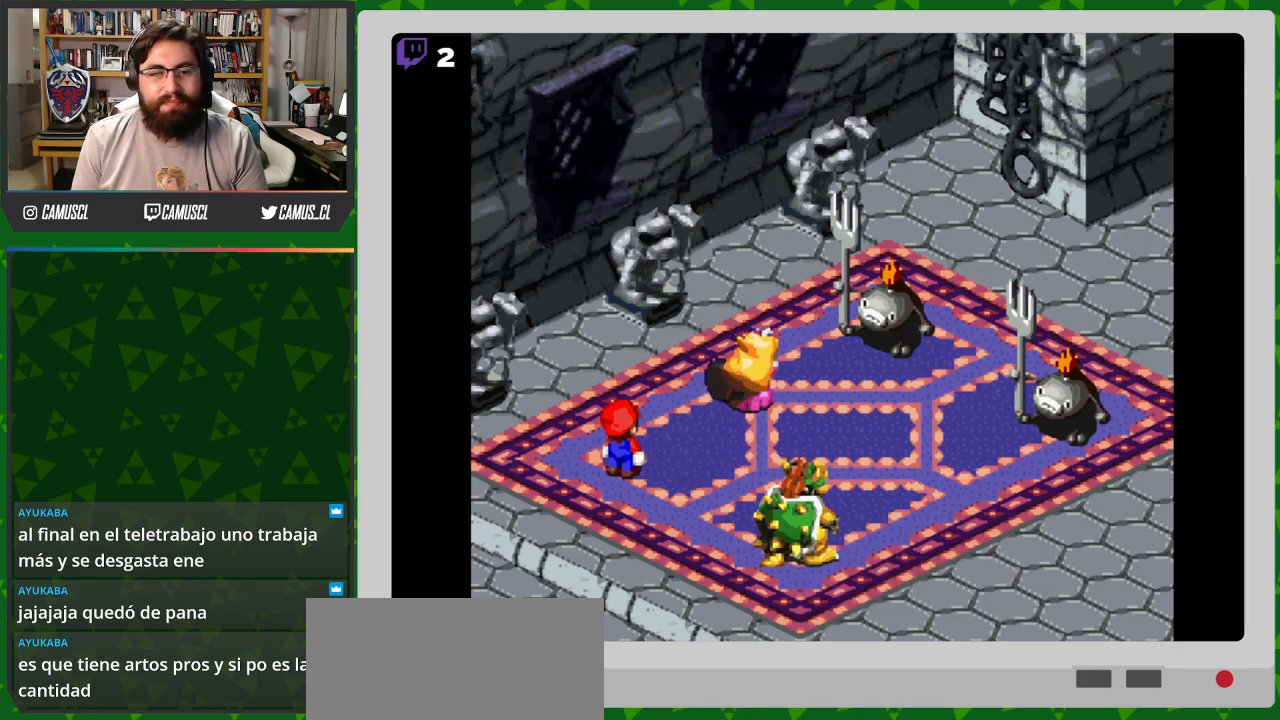
{"buttons": [], "events": [[200, "A", "up"]]}
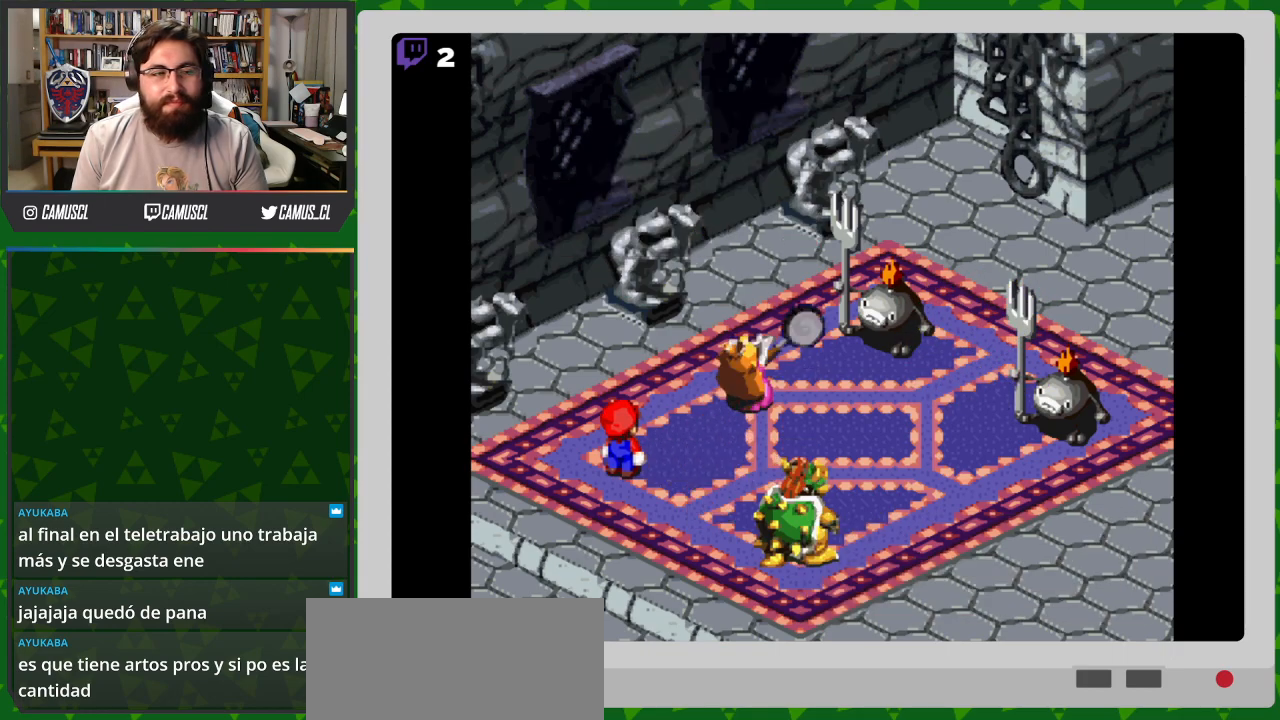
{"buttons": [], "events": [[67, "A", "down"], [300, "A", "up"]]}
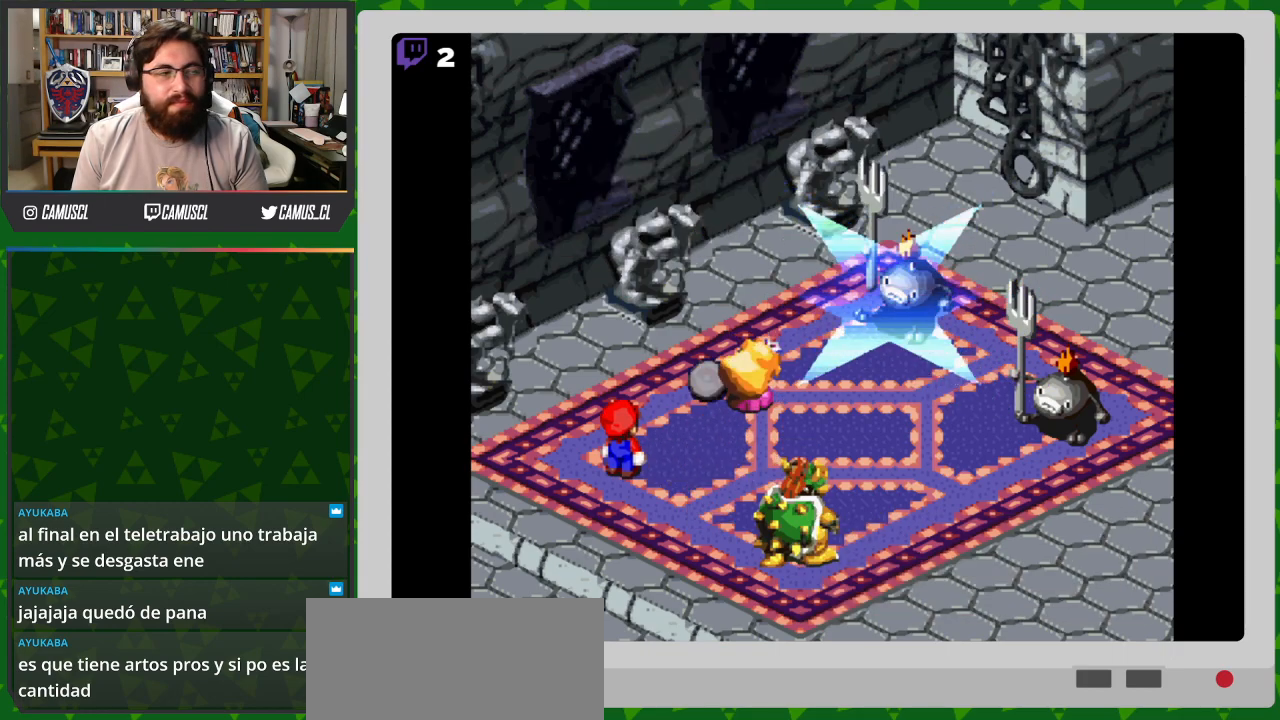
{"buttons": [], "events": []}
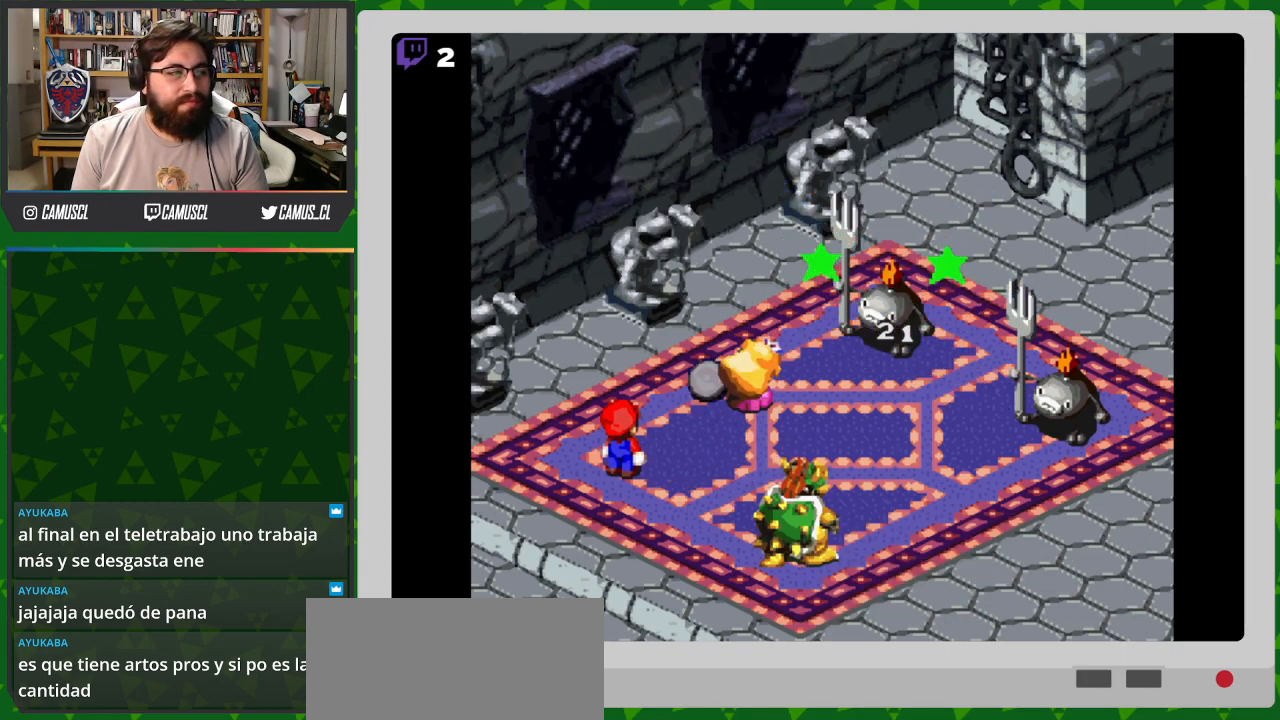
{"buttons": [], "events": []}
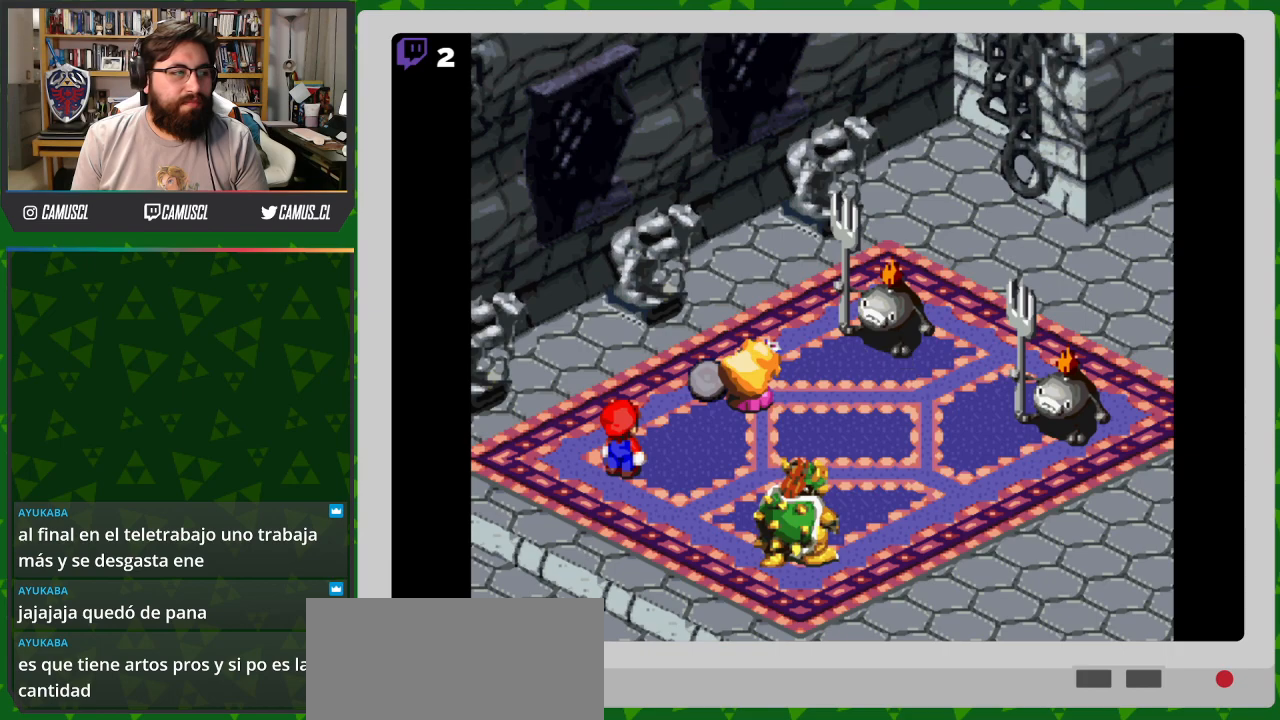
{"buttons": [], "events": []}
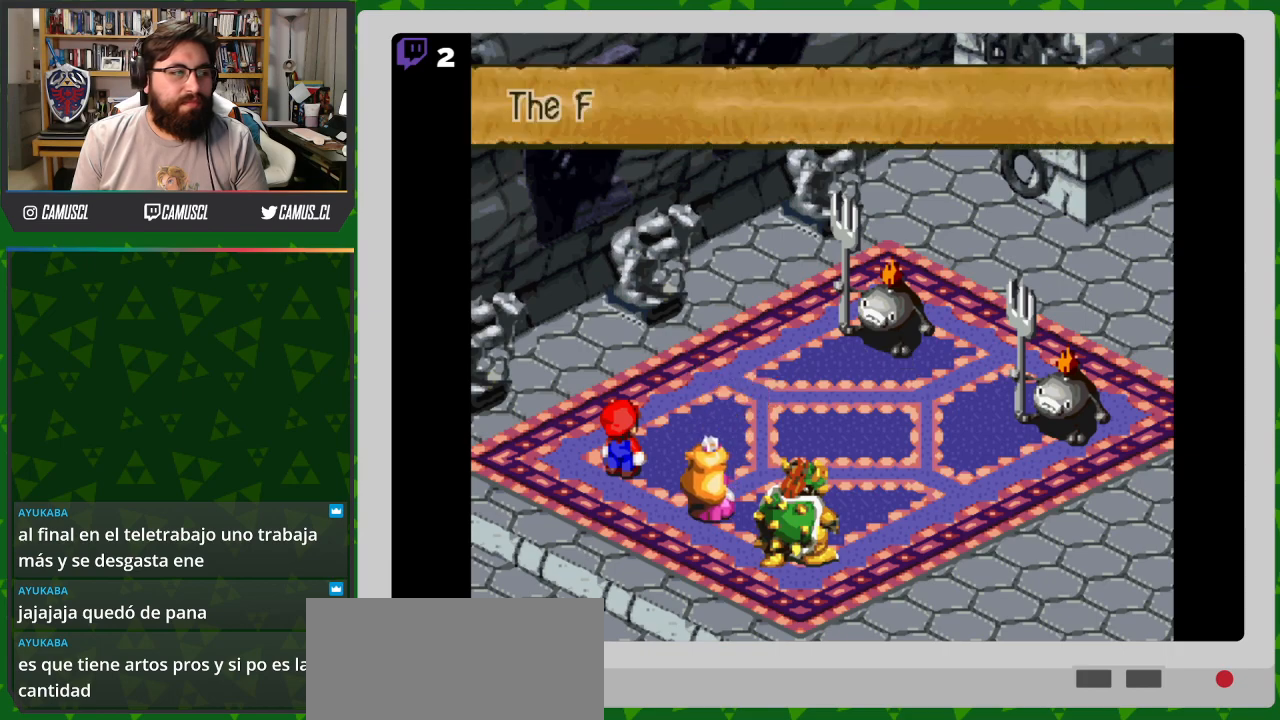
{"buttons": [], "events": [[300, "A", "down"], [433, "A", "up"]]}
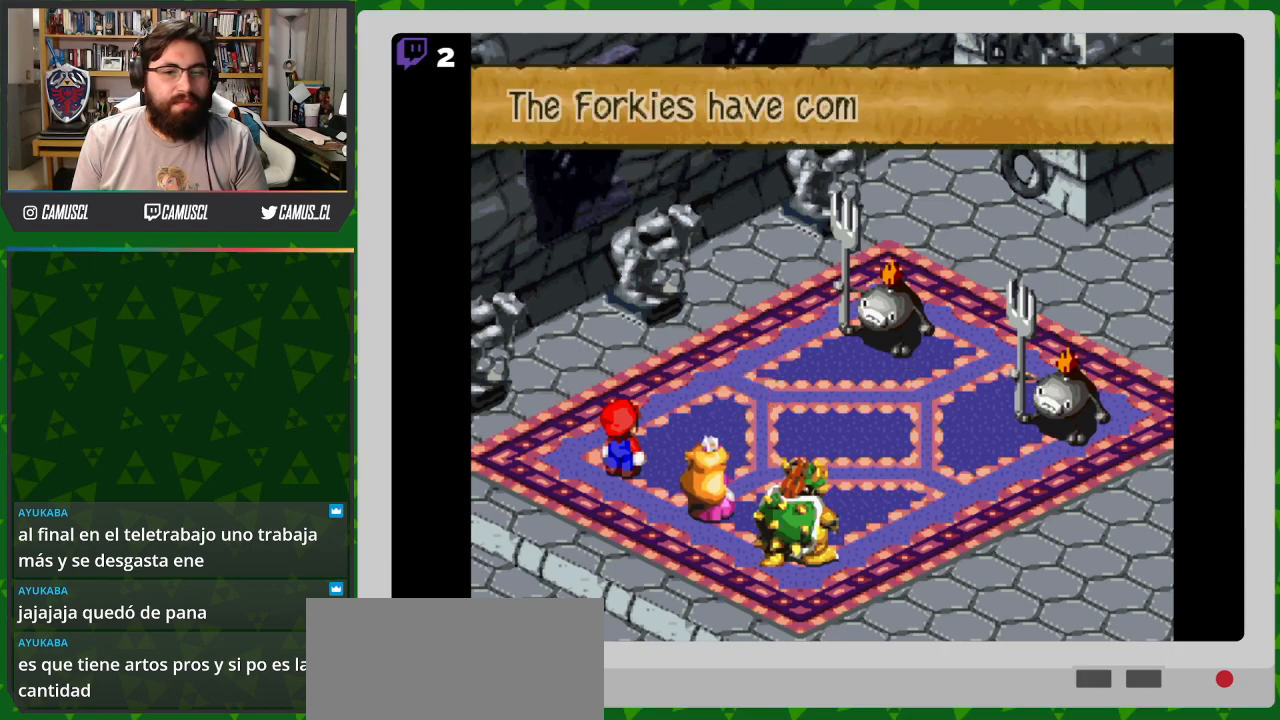
{"buttons": [], "events": [[200, "A", "down"], [300, "A", "up"]]}
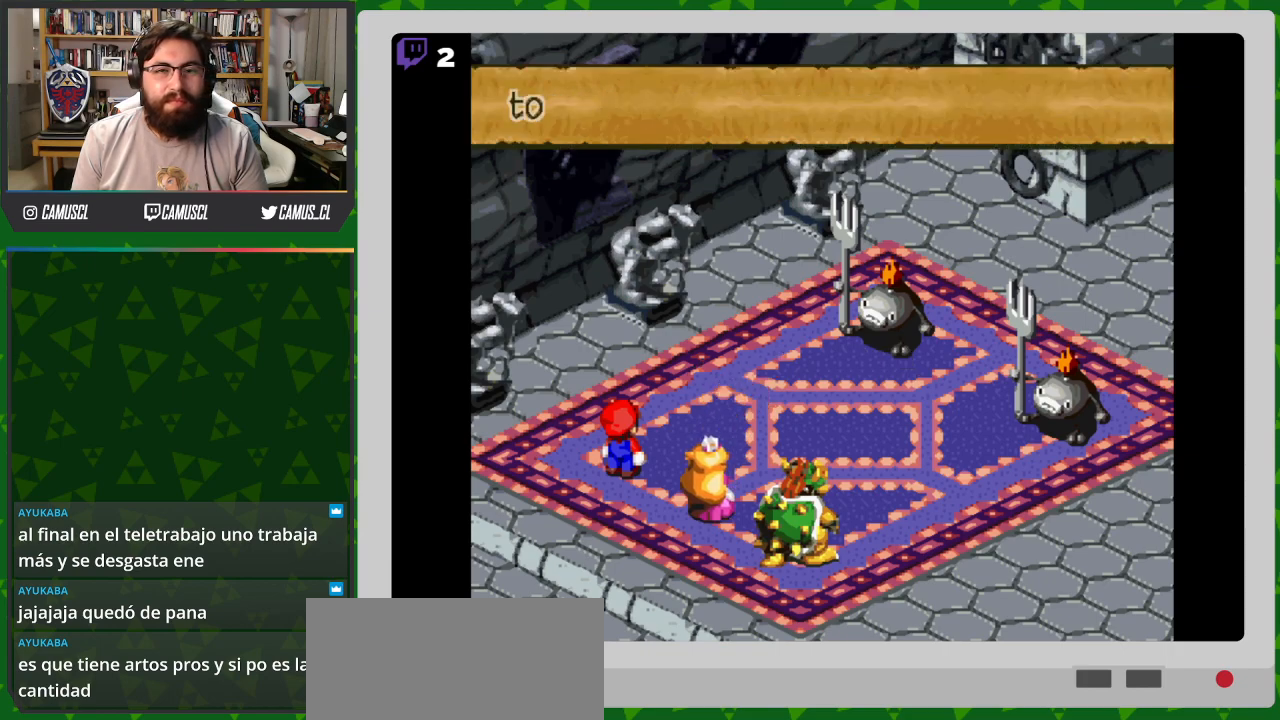
{"buttons": ["A"], "events": [[400, "A", "down"]]}
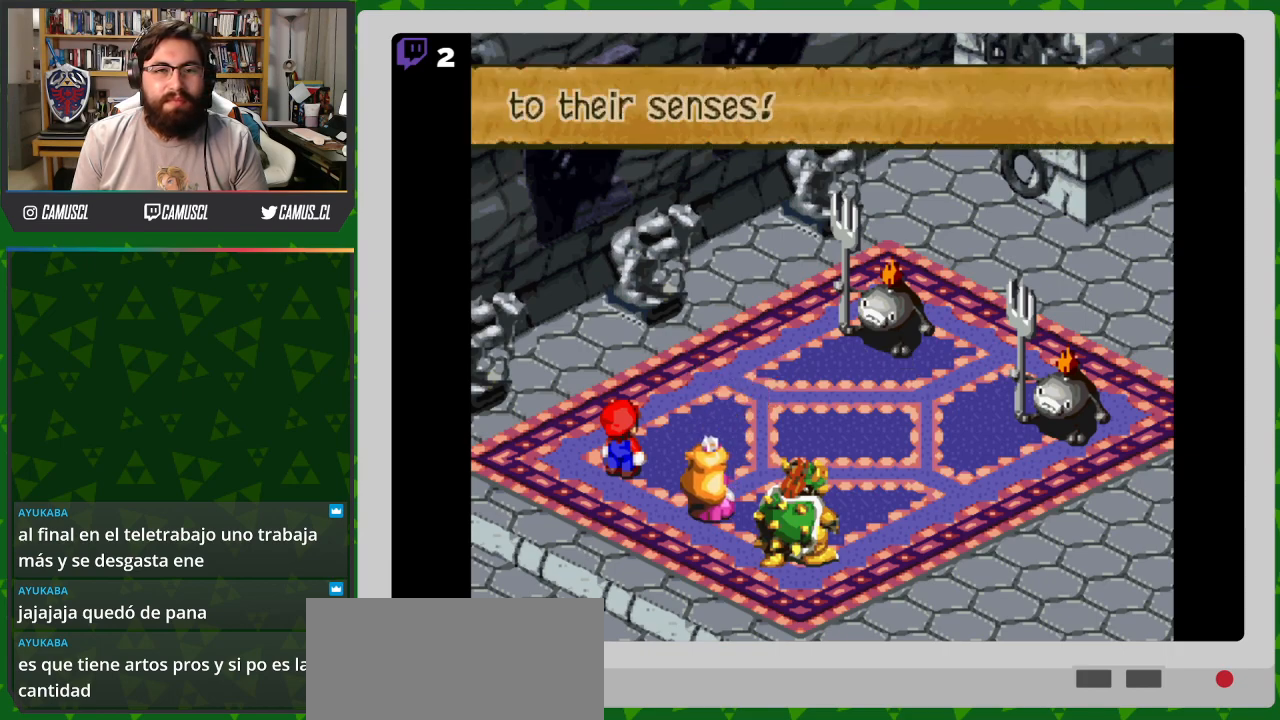
{"buttons": [], "events": [[50, "A", "up"], [350, "A", "down"], [450, "A", "up"]]}
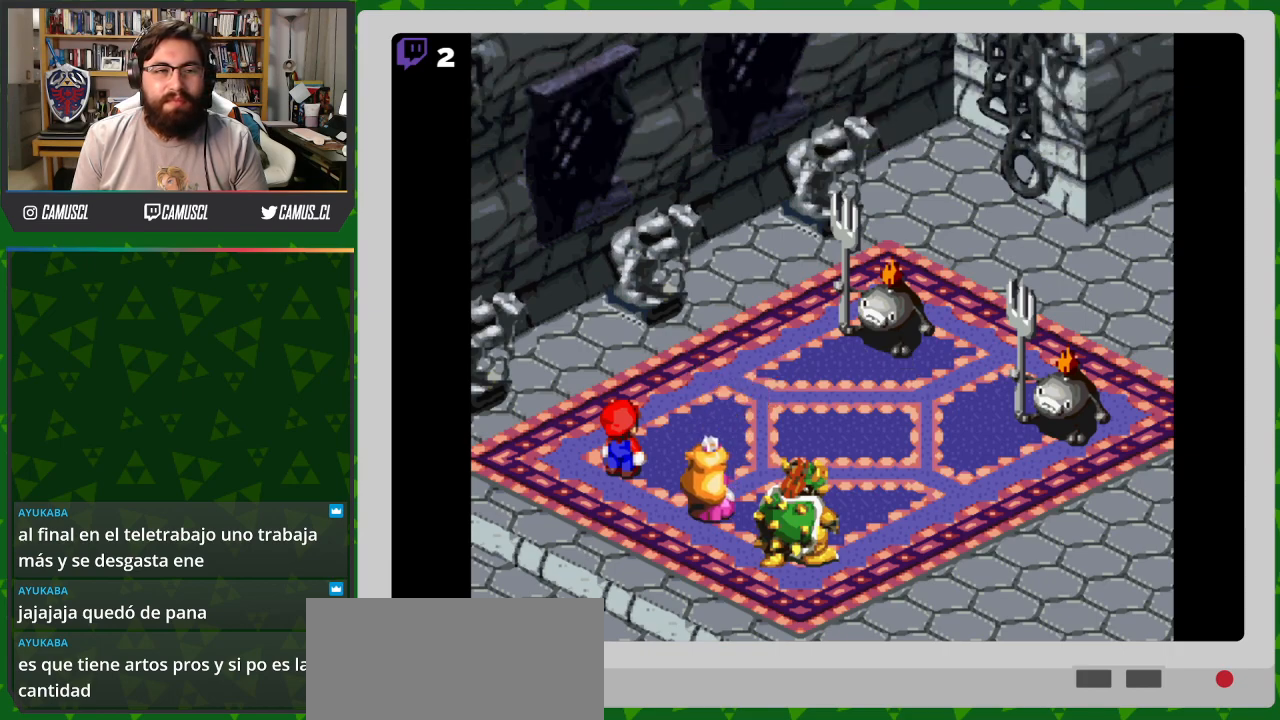
{"buttons": [], "events": []}